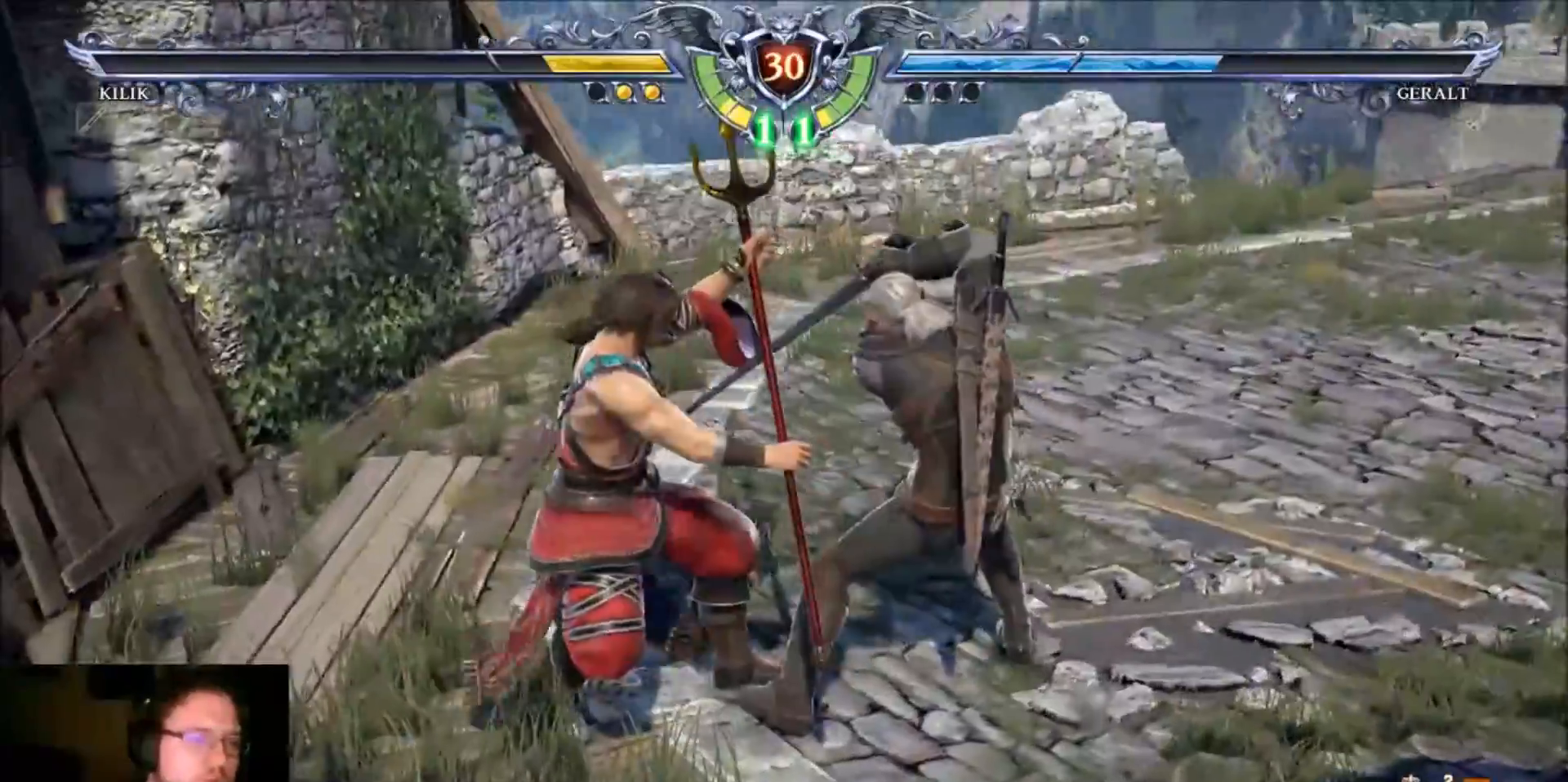
Gameplay with a controller (arcade stick); each line is a JSON object with the inputs held at the frame after it. "events" lists button and stick changes between this image and that frame as [ms after this image, input, new state], when the widget could be followed in between. Not read: L3 R3.
{"buttons": ["CROSS"], "left_stick": "center", "events": []}
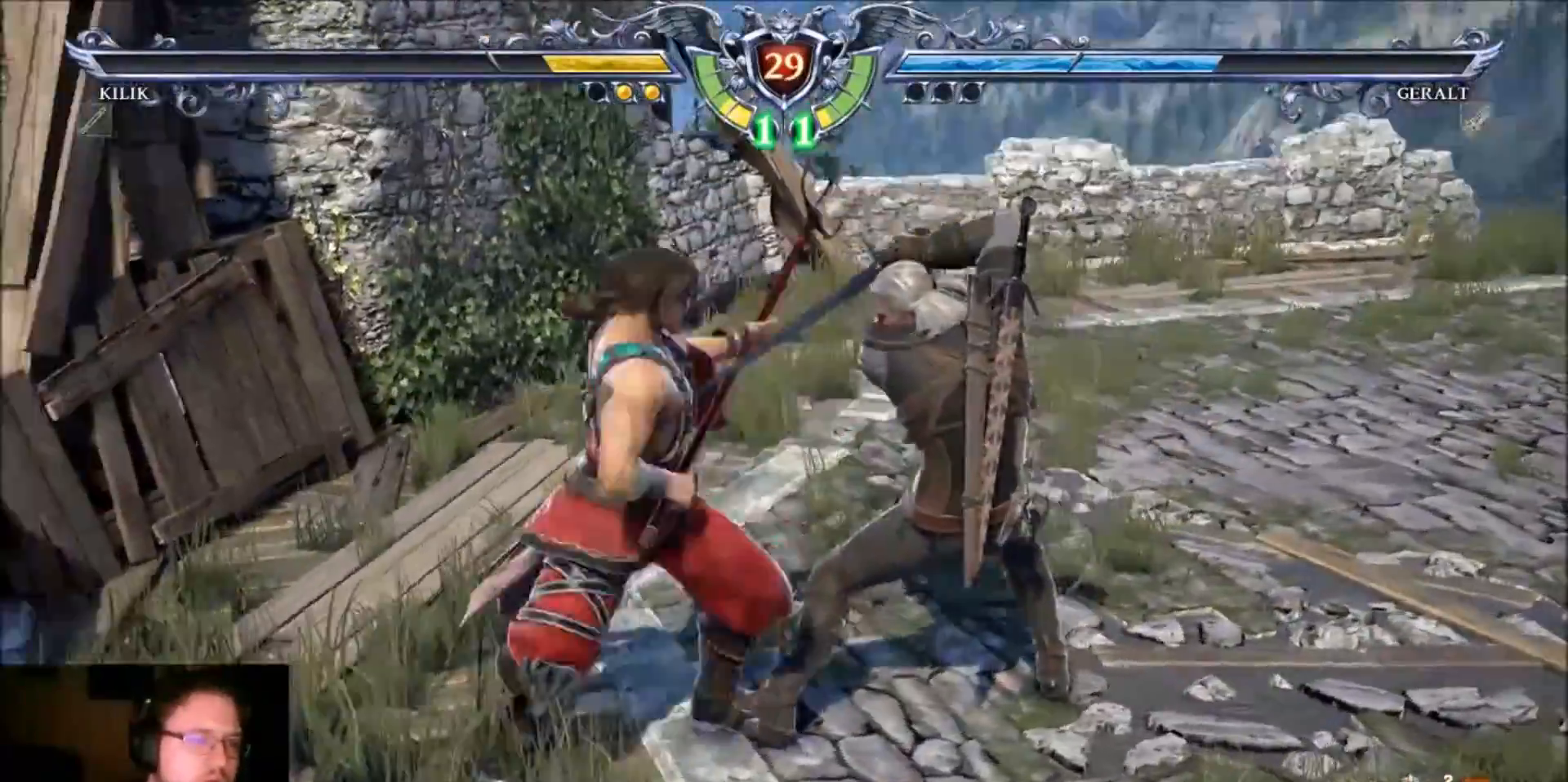
{"buttons": [], "left_stick": "down-right", "events": [[401, "CROSS", "up"], [401, "left_stick", "down-right"], [434, "SQUARE", "down"], [434, "TRIANGLE", "down"], [501, "SQUARE", "up"], [501, "TRIANGLE", "up"]]}
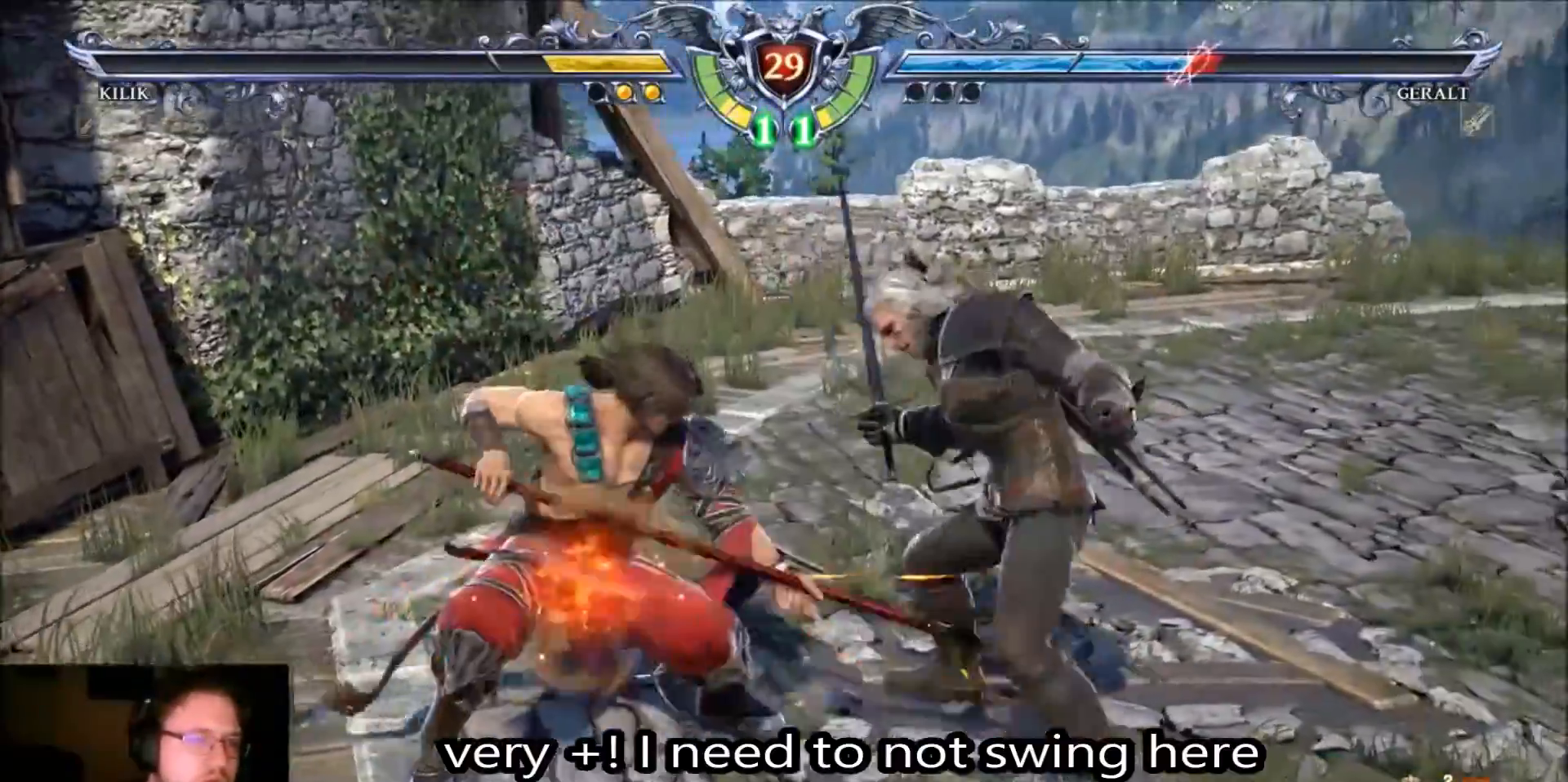
{"buttons": [], "left_stick": "right", "events": [[66, "CROSS", "down"], [66, "SQUARE", "down"], [66, "TRIANGLE", "down"], [66, "left_stick", "right"], [100, "SQUARE", "up"], [100, "TRIANGLE", "up"], [133, "CROSS", "up"], [200, "SQUARE", "down"], [233, "SQUARE", "up"], [300, "SQUARE", "down"], [367, "SQUARE", "up"]]}
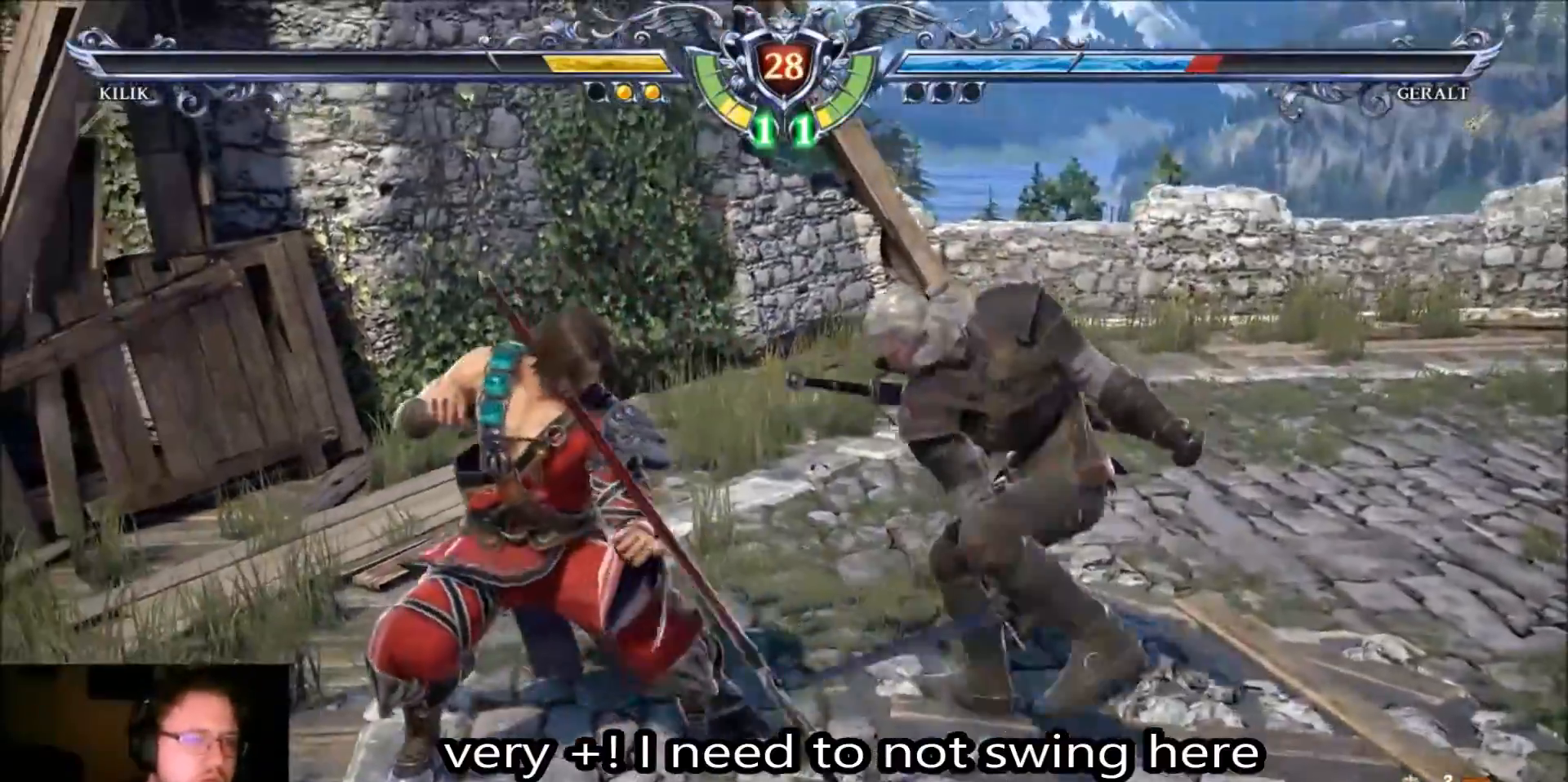
{"buttons": [], "left_stick": "center", "events": [[34, "left_stick", "center"], [100, "SQUARE", "down"], [200, "SQUARE", "up"], [267, "SQUARE", "down"], [367, "SQUARE", "up"], [434, "SQUARE", "down"], [501, "SQUARE", "up"]]}
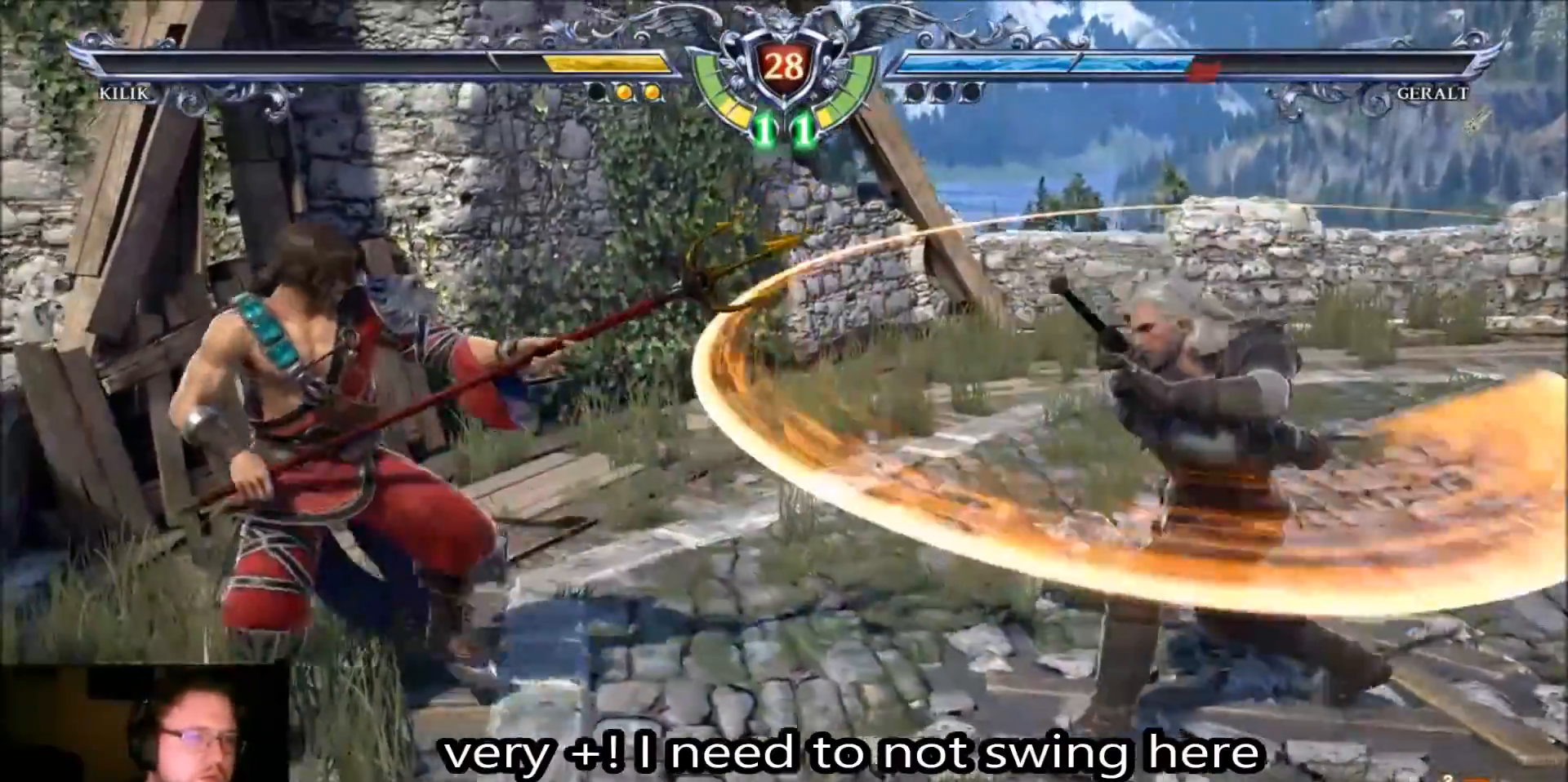
{"buttons": ["CROSS"], "left_stick": "center", "events": [[67, "SQUARE", "down"], [200, "SQUARE", "up"], [267, "SQUARE", "down"], [333, "SQUARE", "up"], [400, "CROSS", "down"]]}
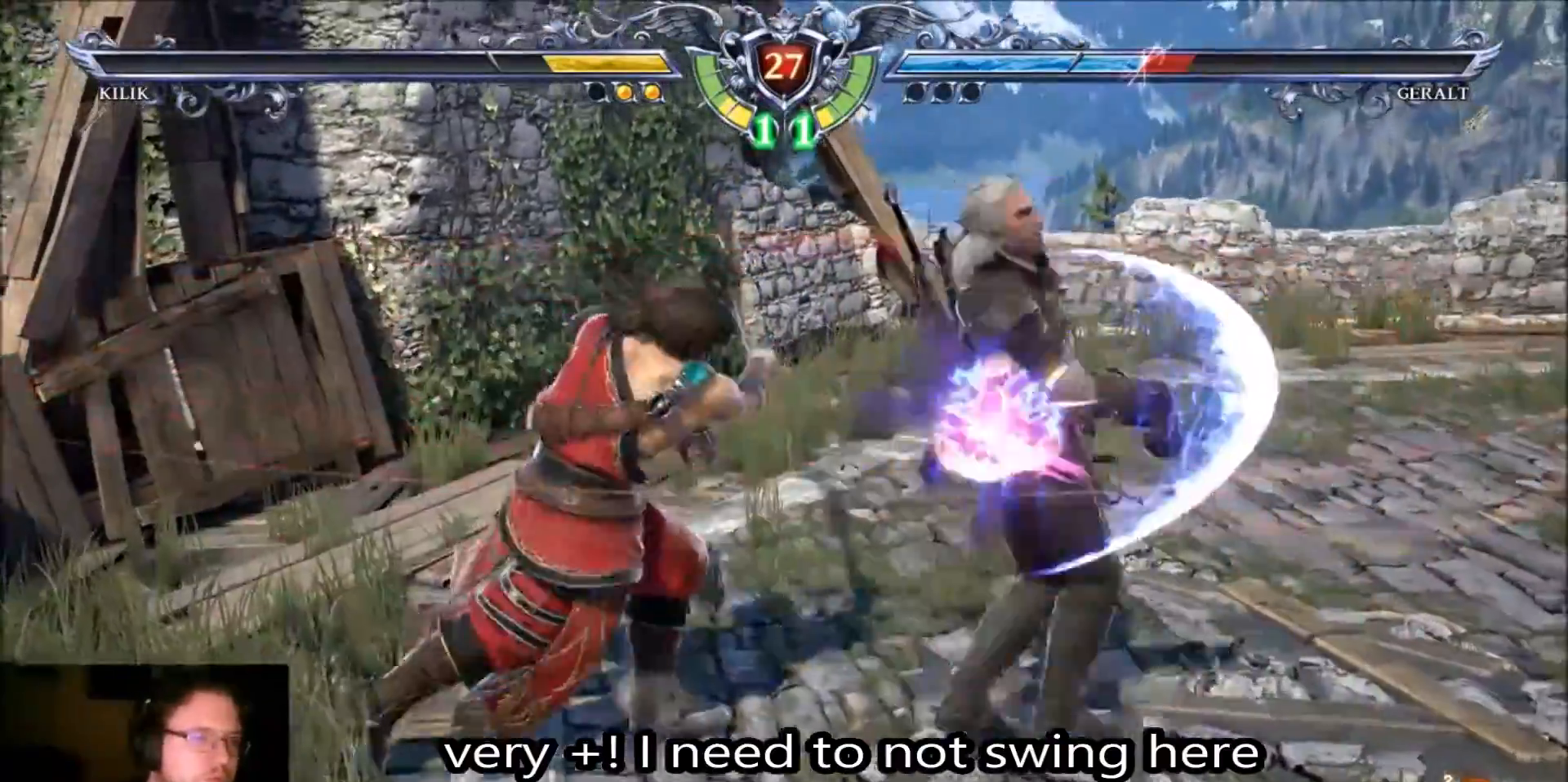
{"buttons": ["CROSS"], "left_stick": "down-right", "events": [[401, "left_stick", "down-right"]]}
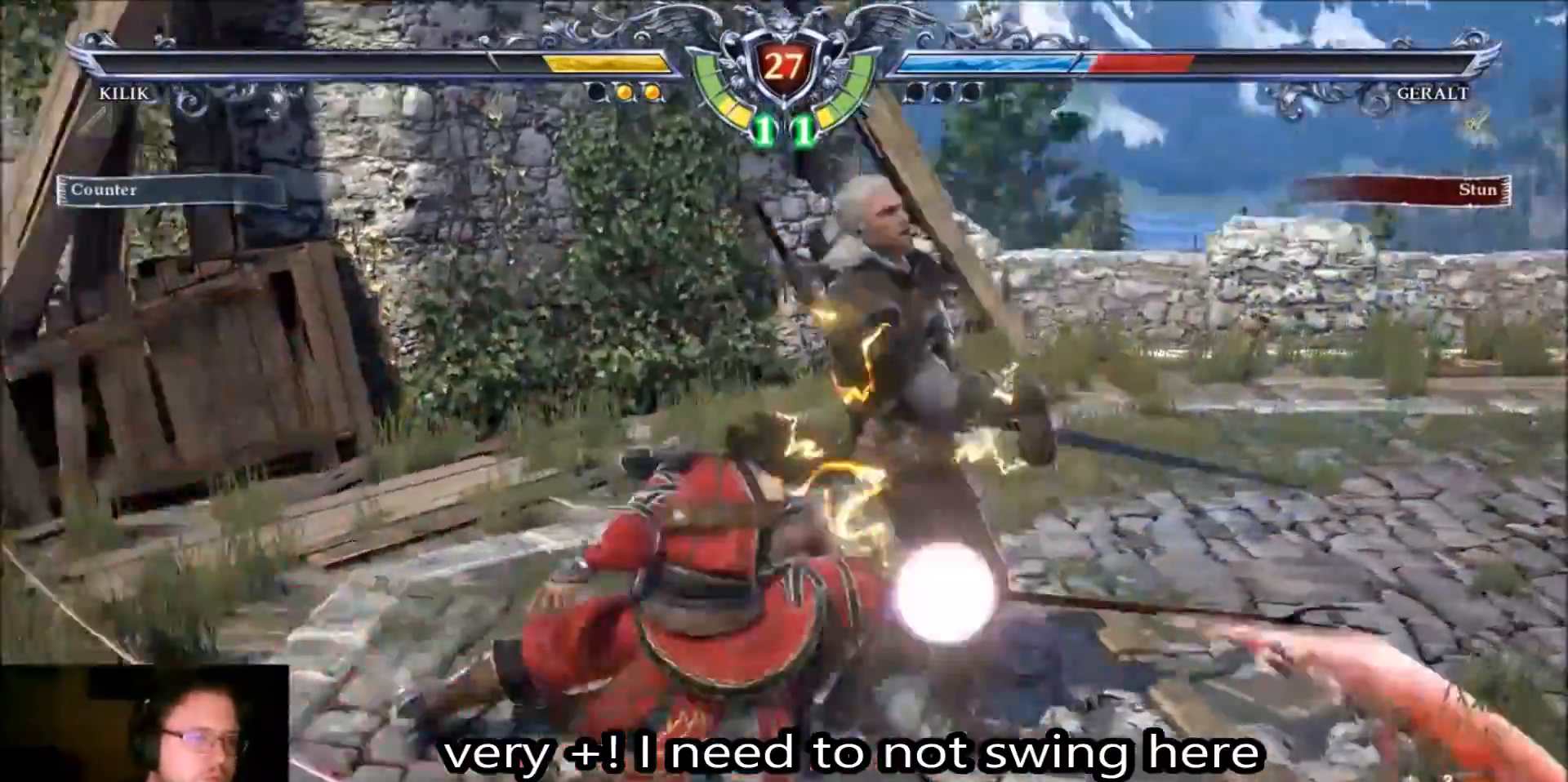
{"buttons": ["CROSS"], "left_stick": "center", "events": [[200, "left_stick", "center"], [233, "CROSS", "up"], [500, "CROSS", "down"]]}
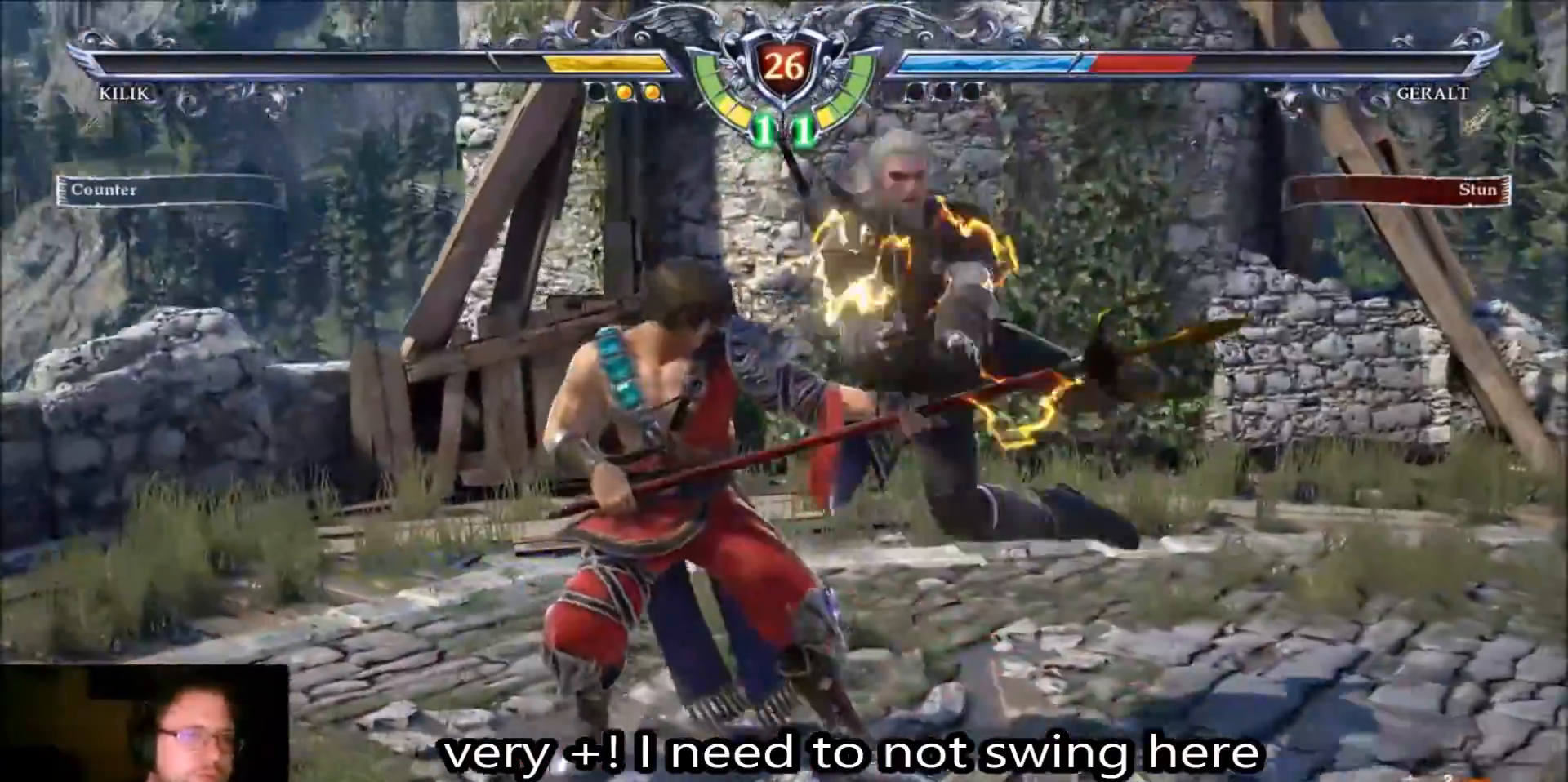
{"buttons": ["CROSS"], "left_stick": "center", "events": []}
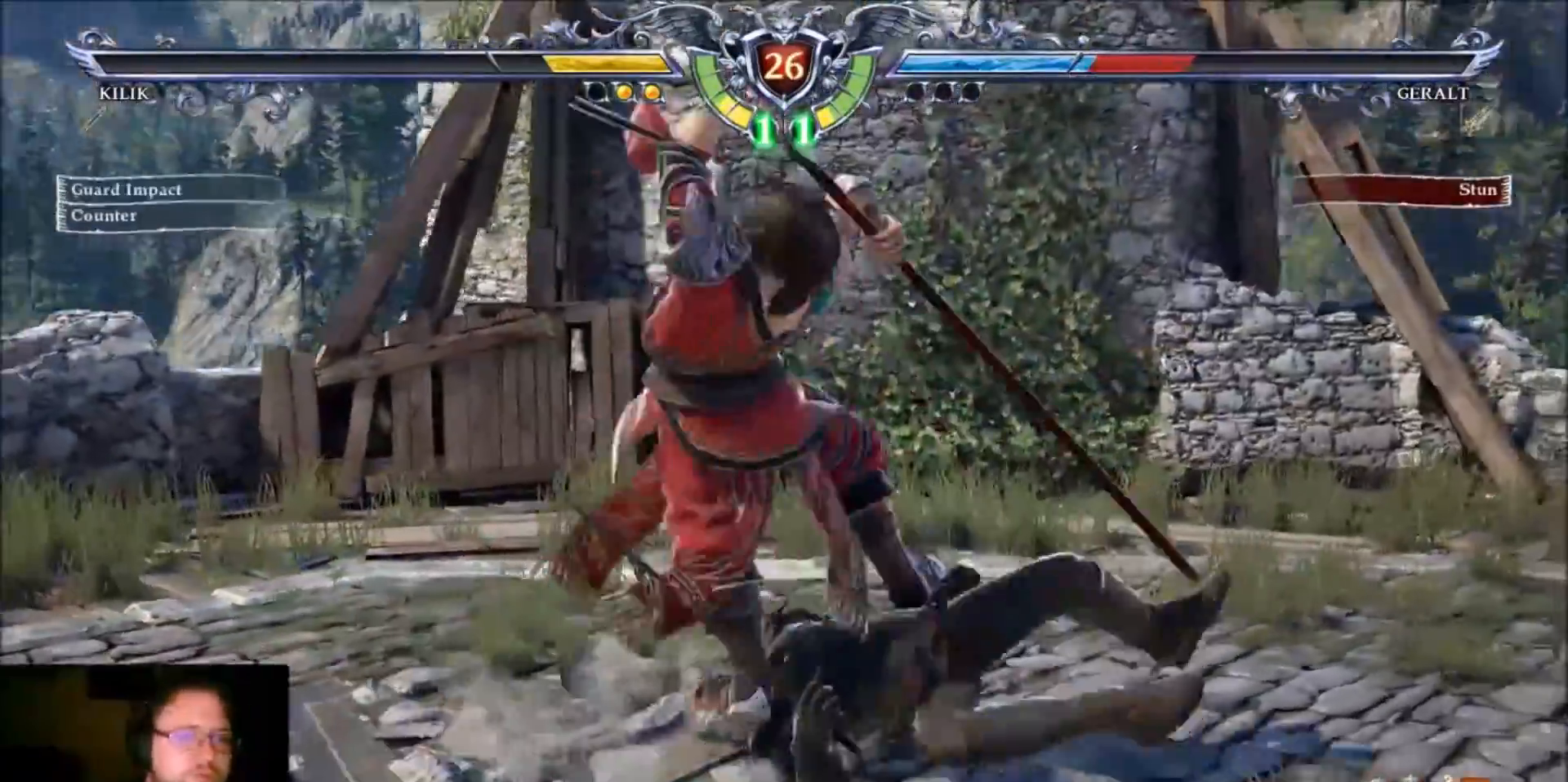
{"buttons": ["CROSS"], "left_stick": "center", "events": [[367, "left_stick", "right"], [434, "left_stick", "center"]]}
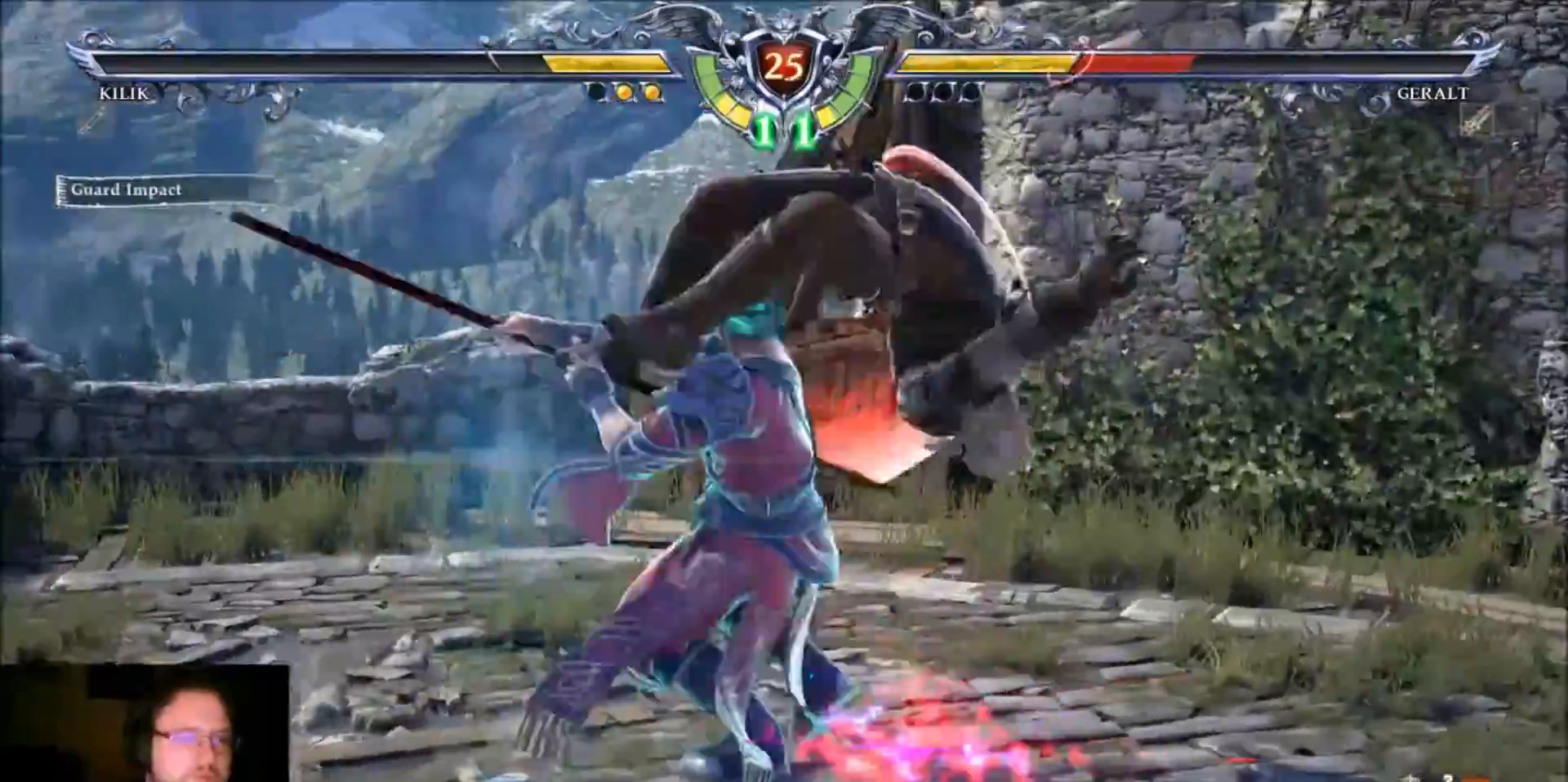
{"buttons": [], "left_stick": "center"}